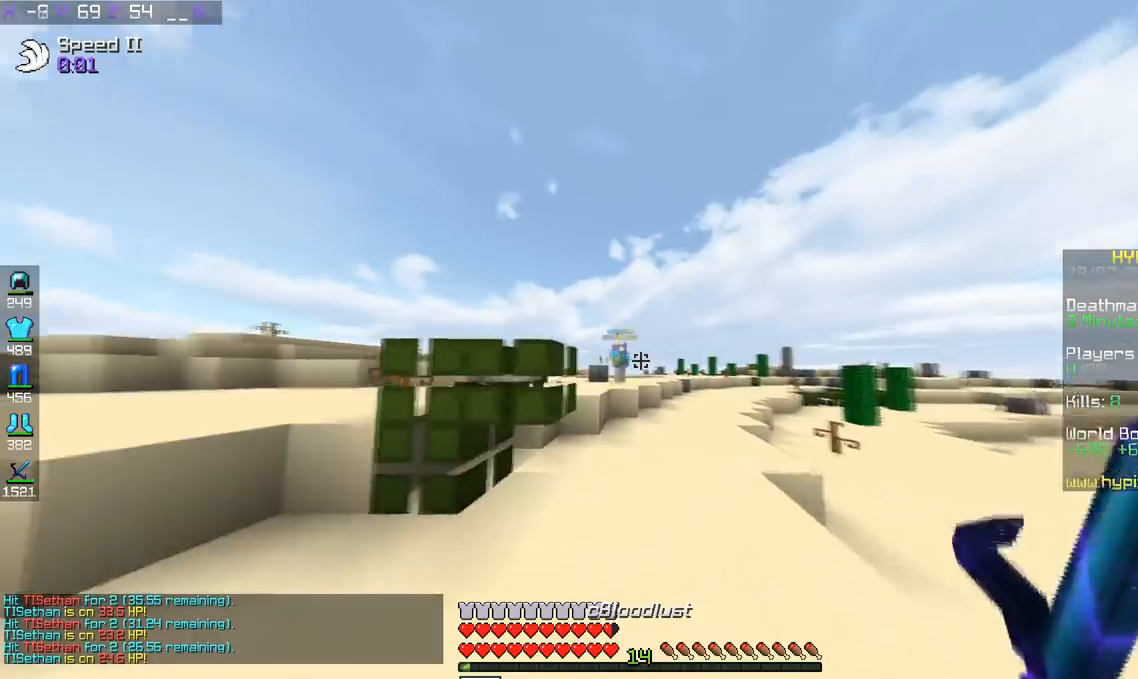
Gameplay with keyboard; each line is a JSON object with the keys held at the frame after it. "events" lists presses ("down") and releases ("up") of "a", "d", "s", "space" and "w" between this image and that frame as [ms after this image, input, new state], when the widget could be followed in between. No other keys are recorded. Mouse input is not recorded.
{"keys": ["a", "w"], "events": [[200, "d", "up"], [450, "a", "down"]]}
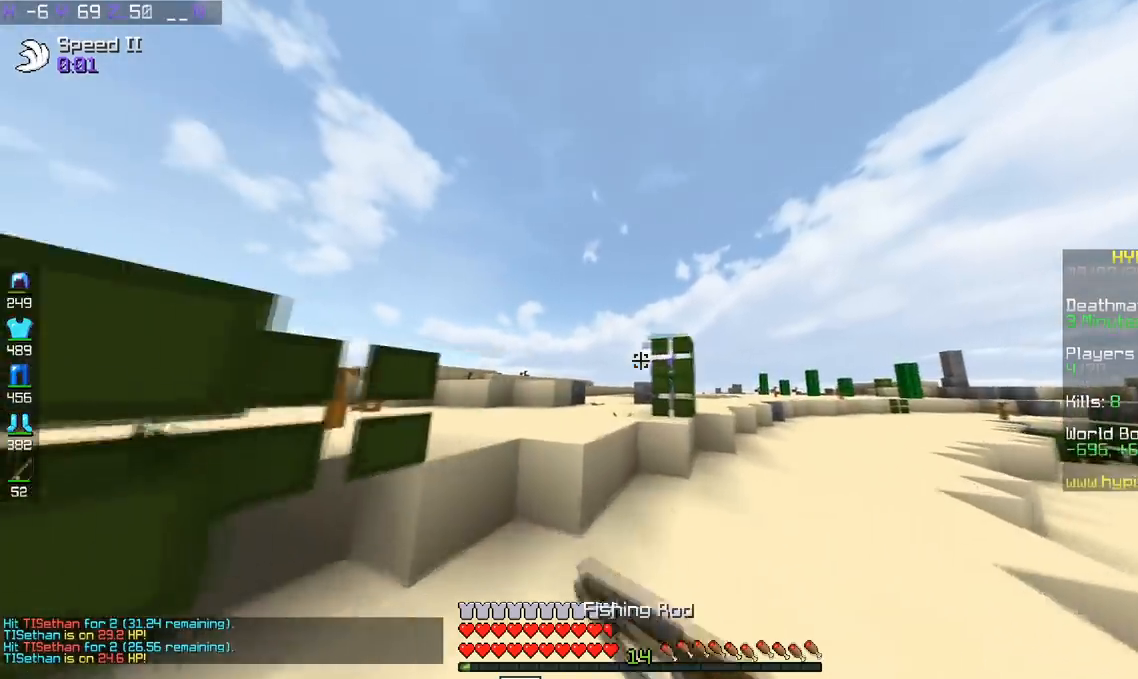
{"keys": ["w"], "events": [[250, "a", "up"], [250, "space", "down"], [400, "space", "up"]]}
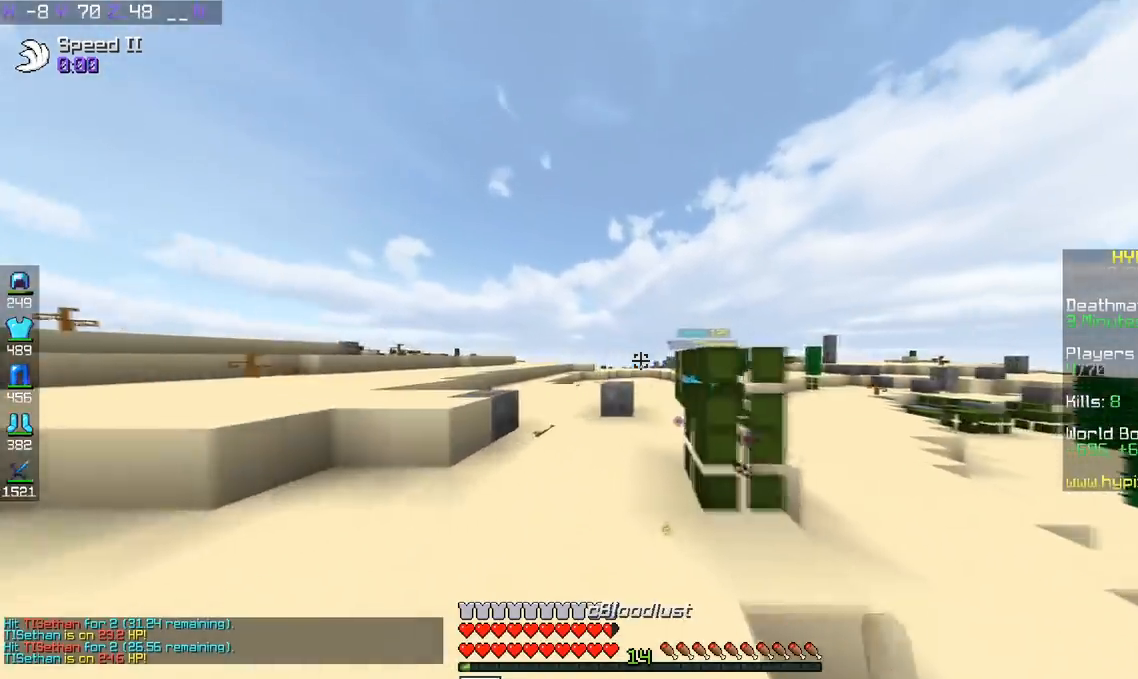
{"keys": ["a", "w"], "events": [[350, "a", "down"]]}
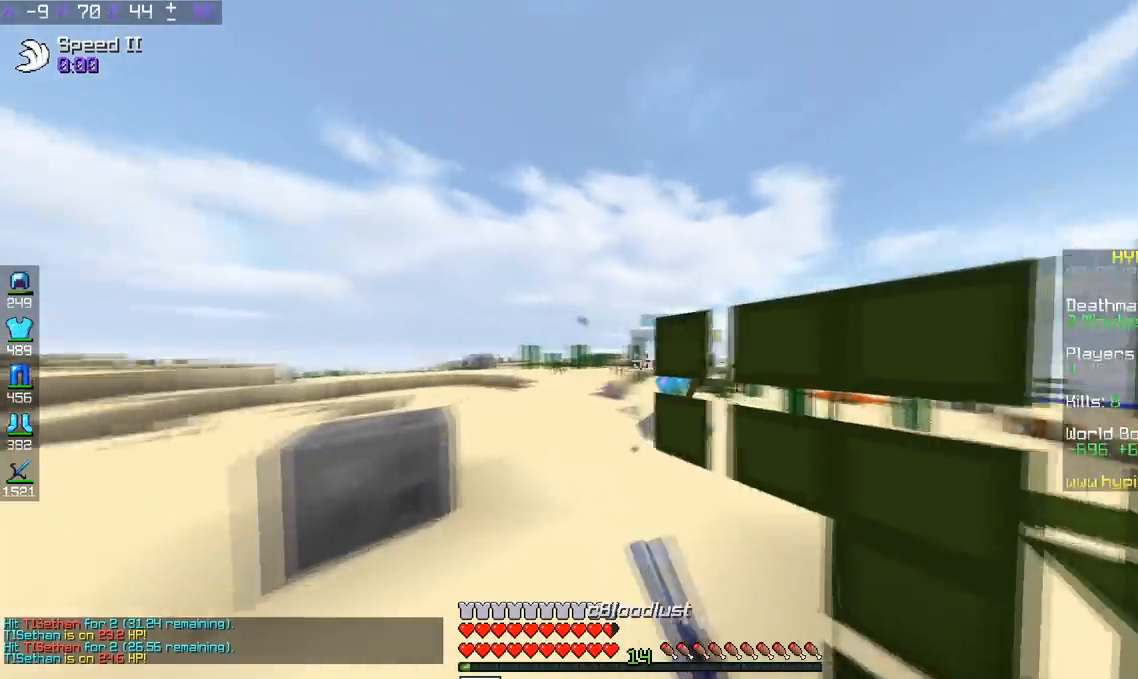
{"keys": ["a", "w"], "events": []}
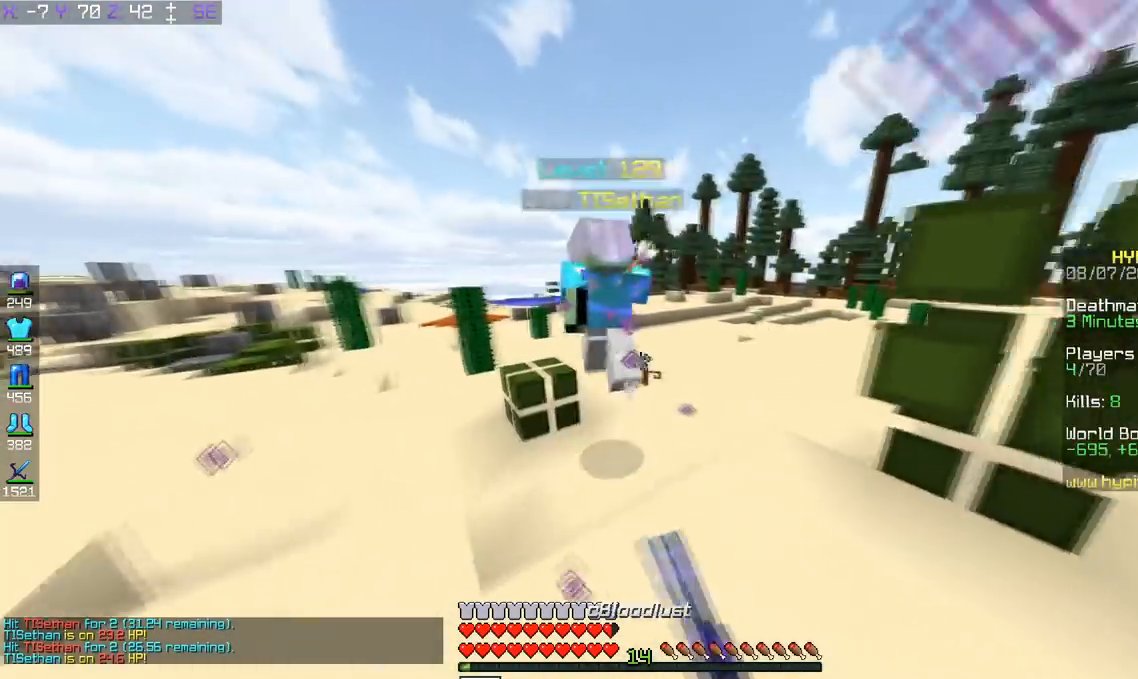
{"keys": ["w"], "events": [[133, "a", "up"]]}
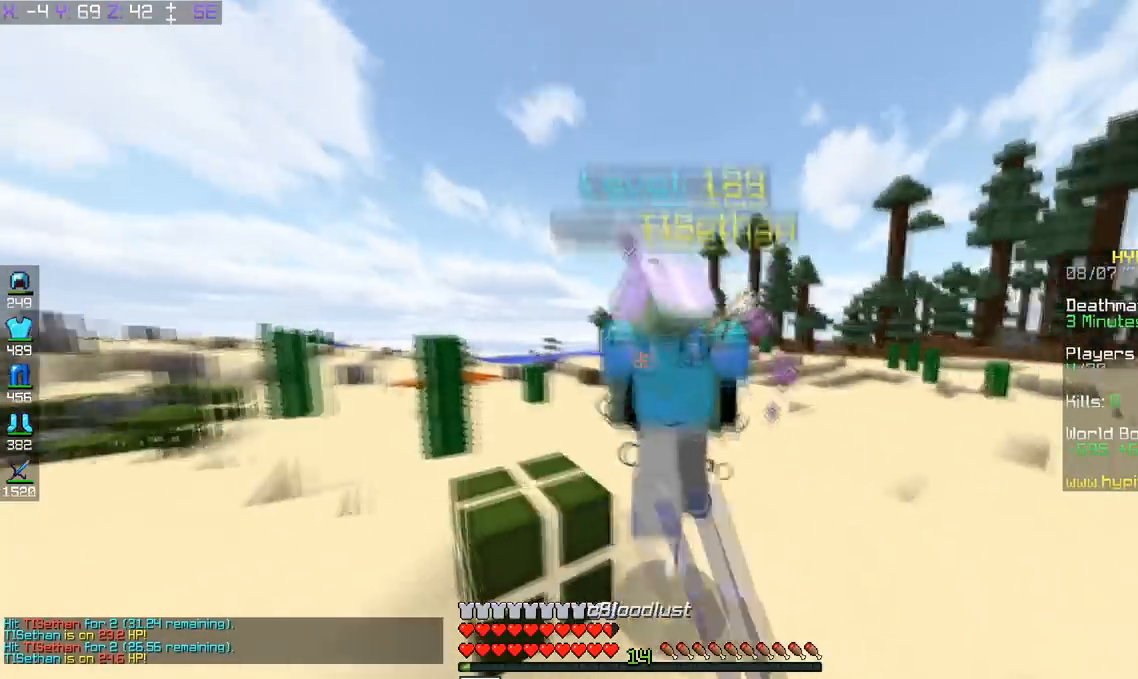
{"keys": ["w"], "events": [[200, "space", "down"], [384, "space", "up"]]}
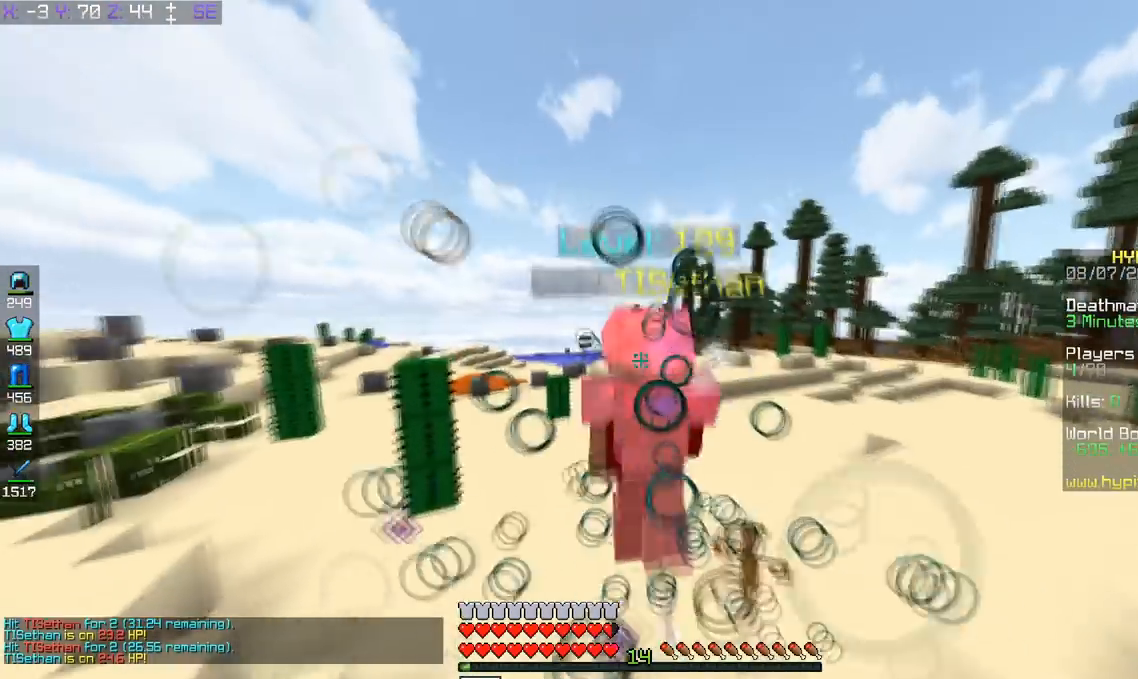
{"keys": ["w"], "events": [[183, "space", "down"], [483, "space", "up"]]}
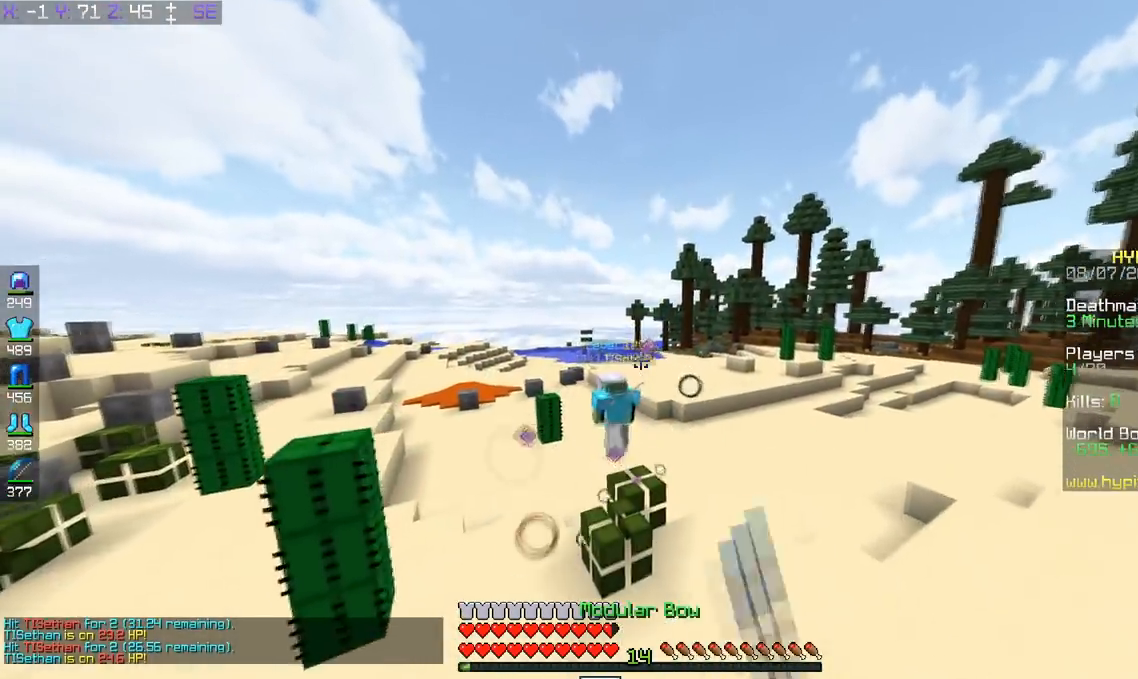
{"keys": ["space", "w"], "events": [[50, "space", "down"]]}
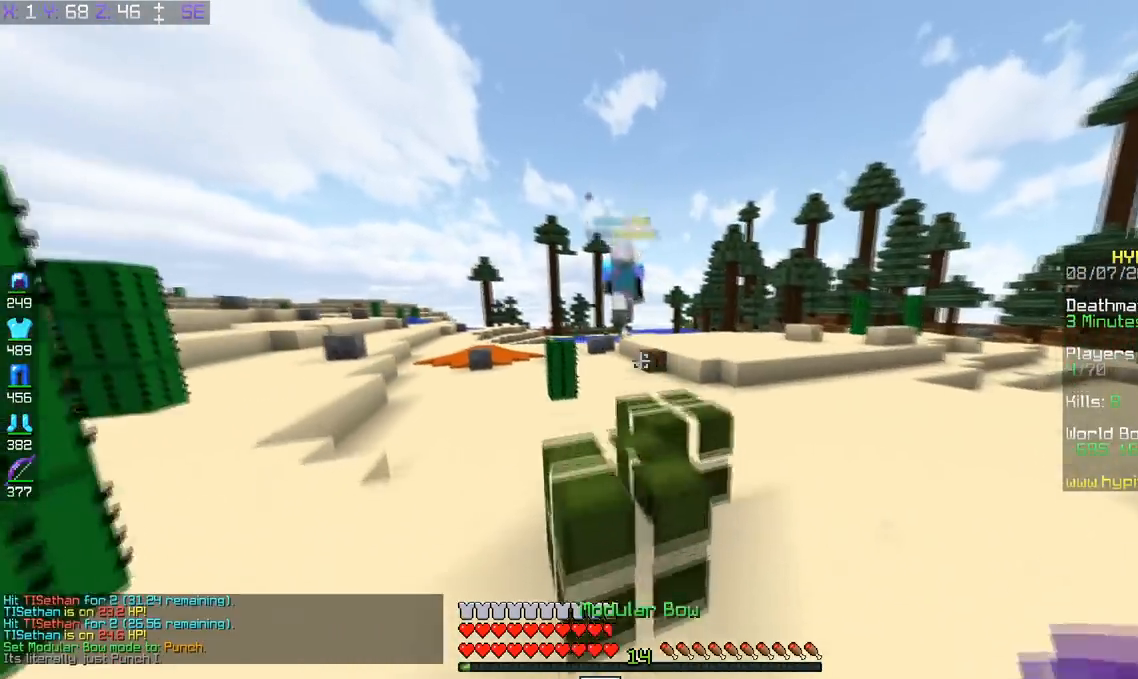
{"keys": ["space", "w"], "events": [[133, "space", "up"], [300, "space", "down"]]}
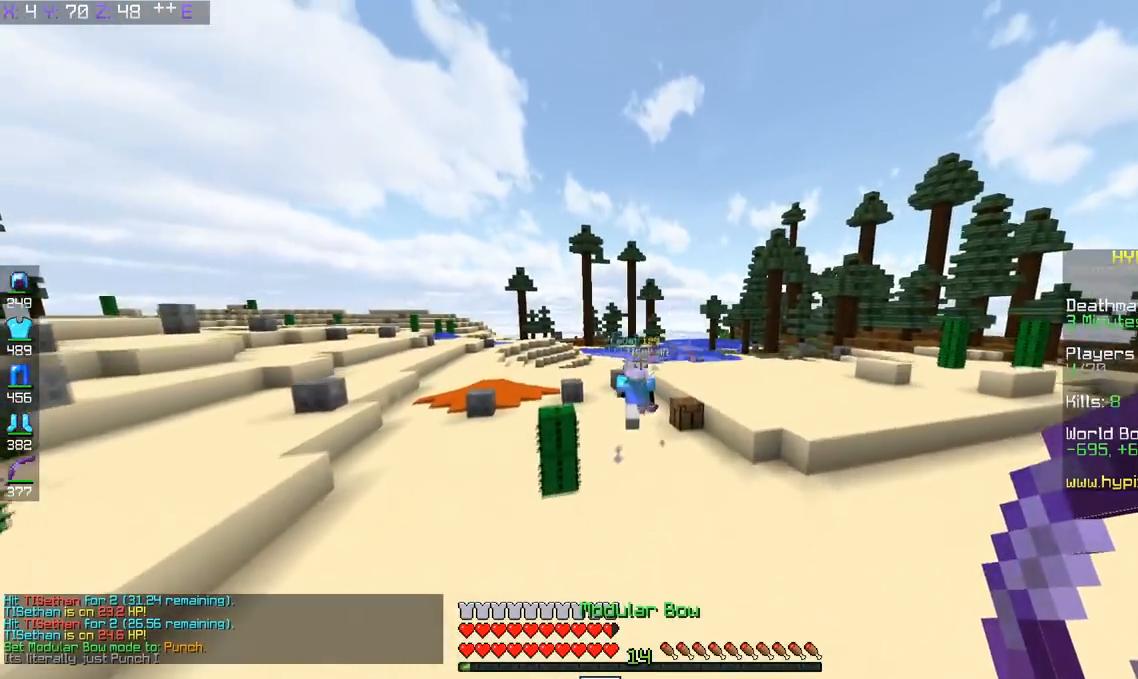
{"keys": ["w"], "events": [[100, "space", "up"]]}
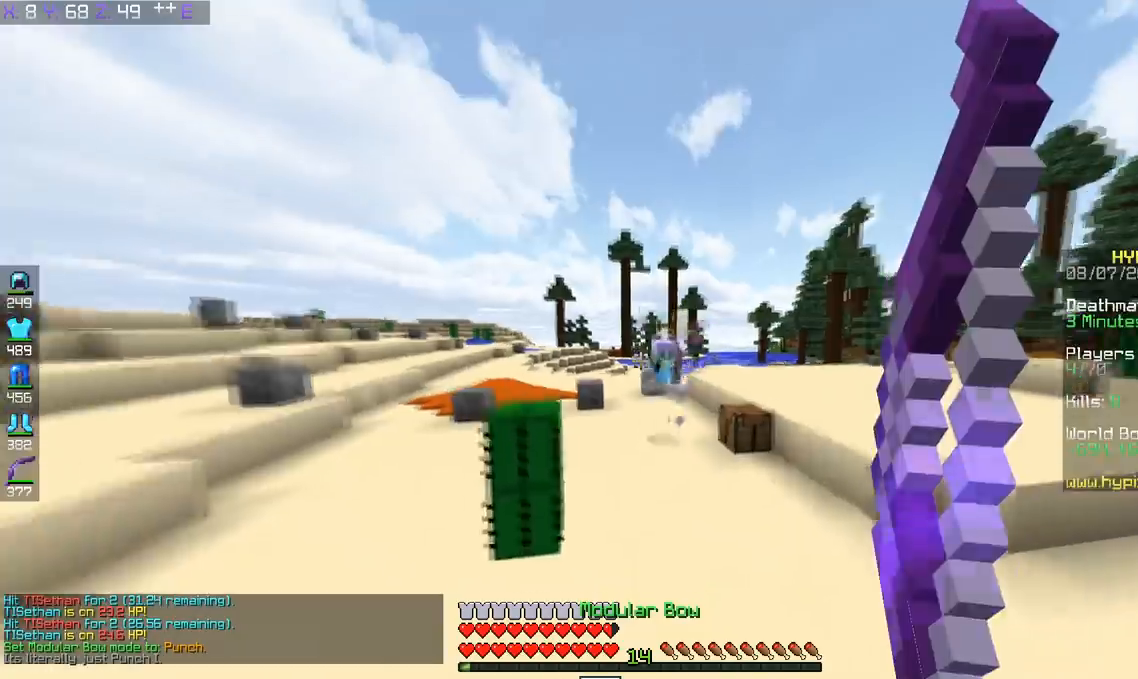
{"keys": ["space", "w"], "events": [[200, "space", "down"]]}
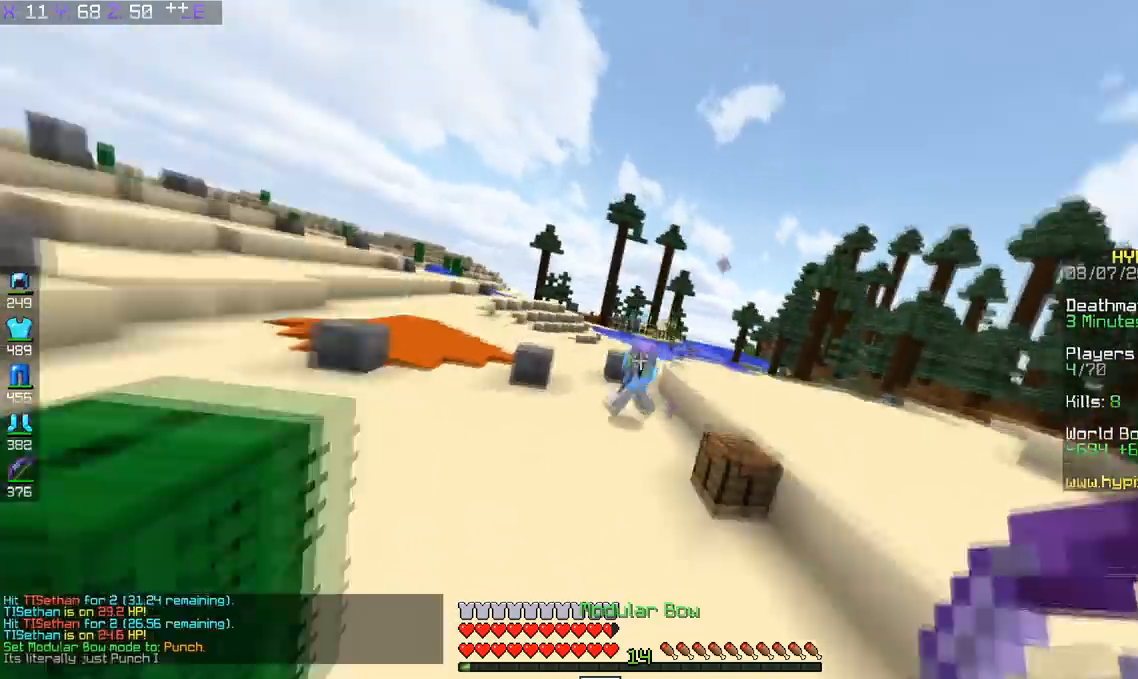
{"keys": ["a", "w"], "events": [[200, "space", "up"], [434, "a", "down"]]}
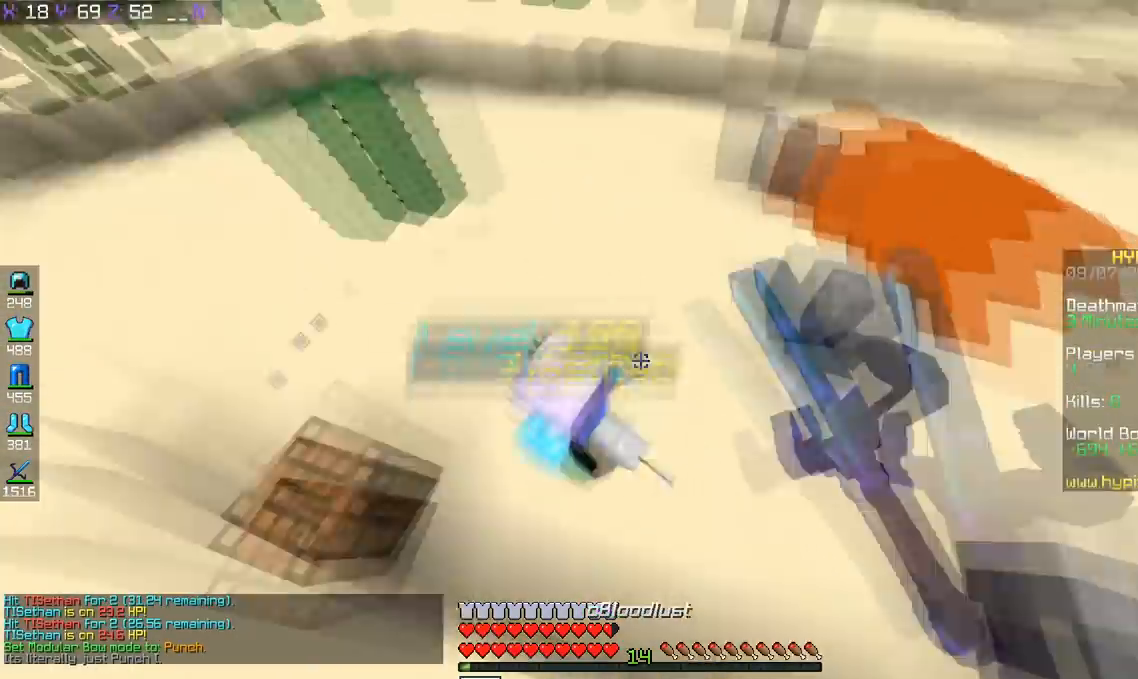
{"keys": ["w"], "events": [[300, "a", "up"]]}
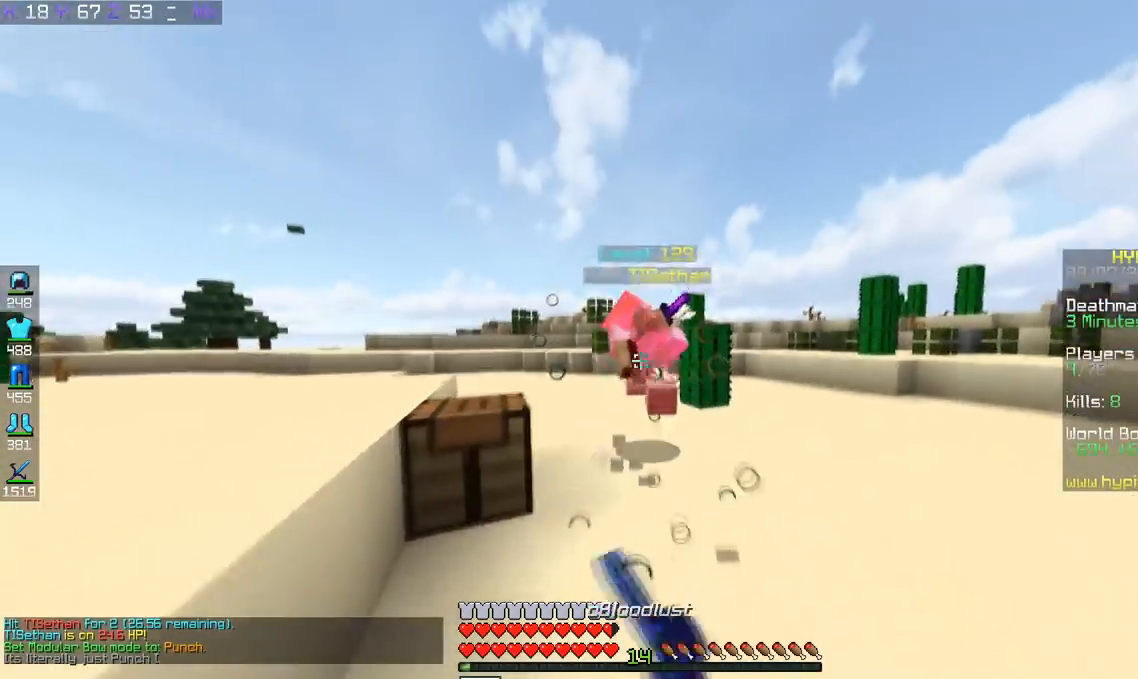
{"keys": ["w"], "events": [[284, "space", "down"], [484, "space", "up"]]}
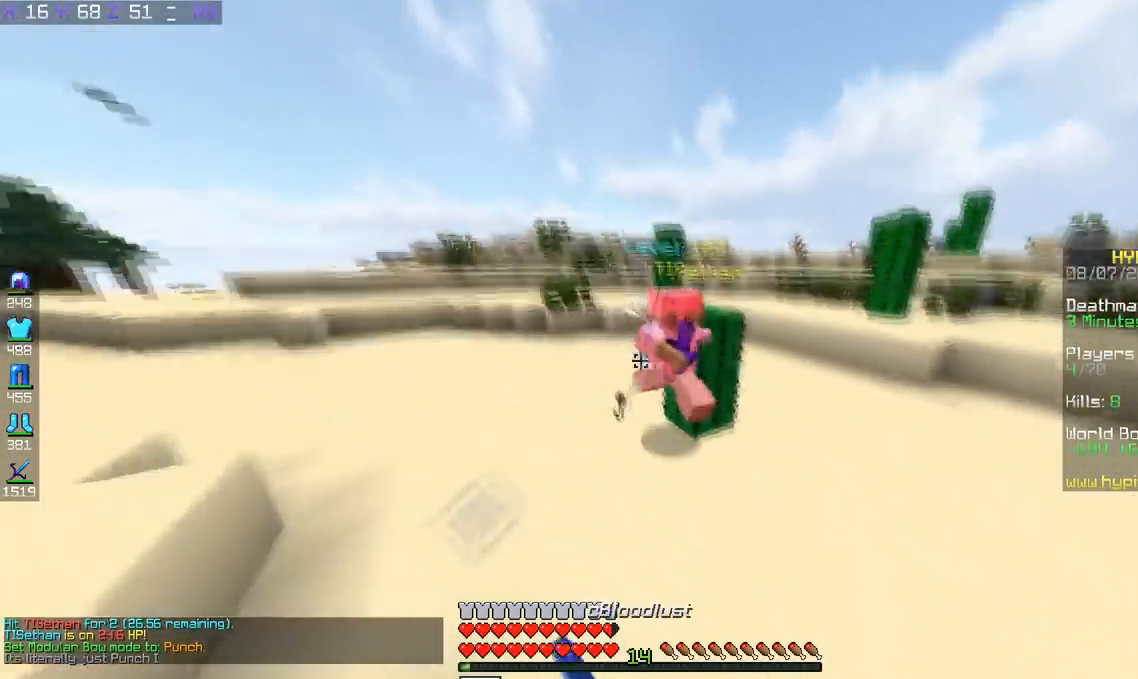
{"keys": ["w"], "events": [[333, "a", "down"], [500, "a", "up"]]}
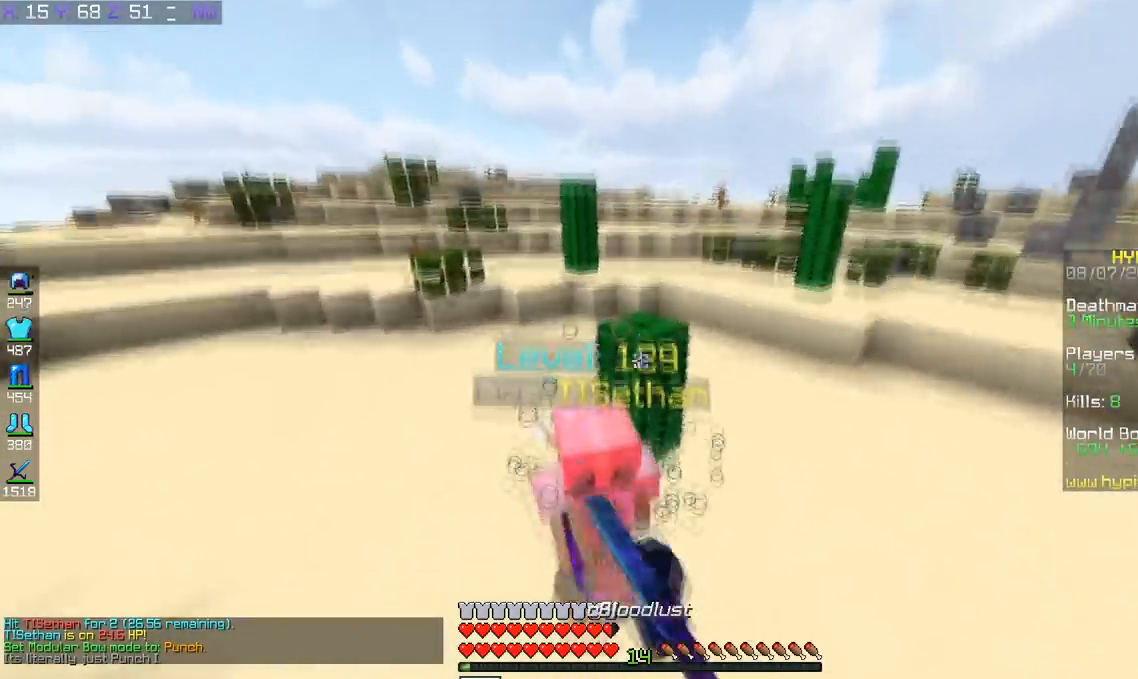
{"keys": ["w"], "events": []}
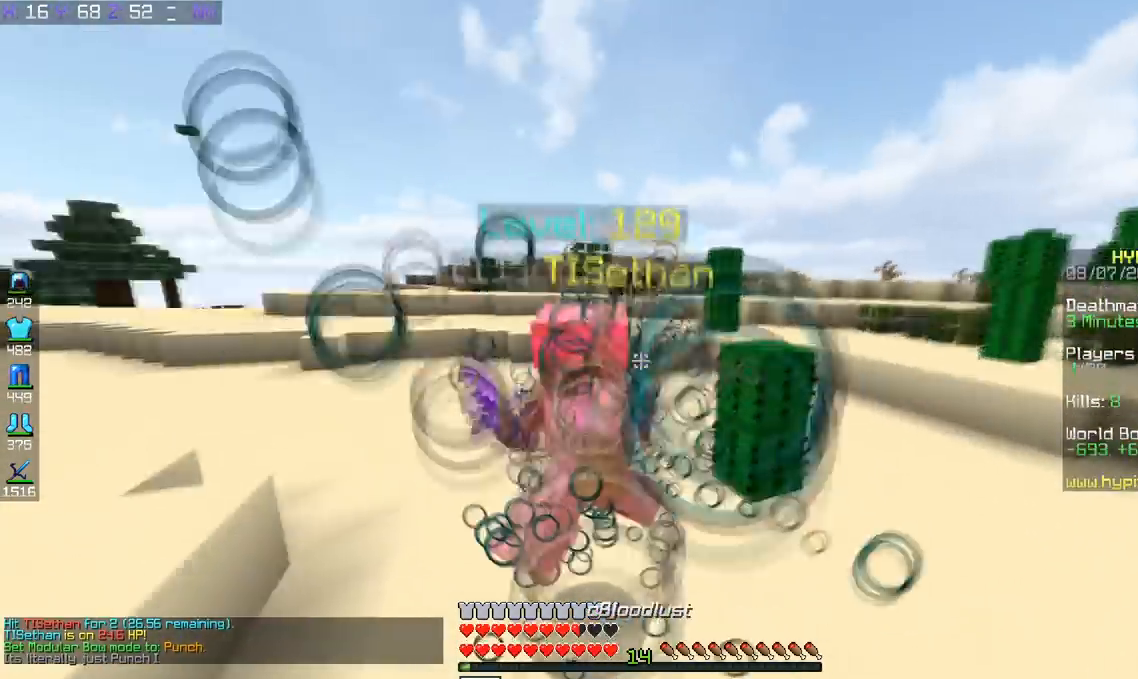
{"keys": ["w"], "events": []}
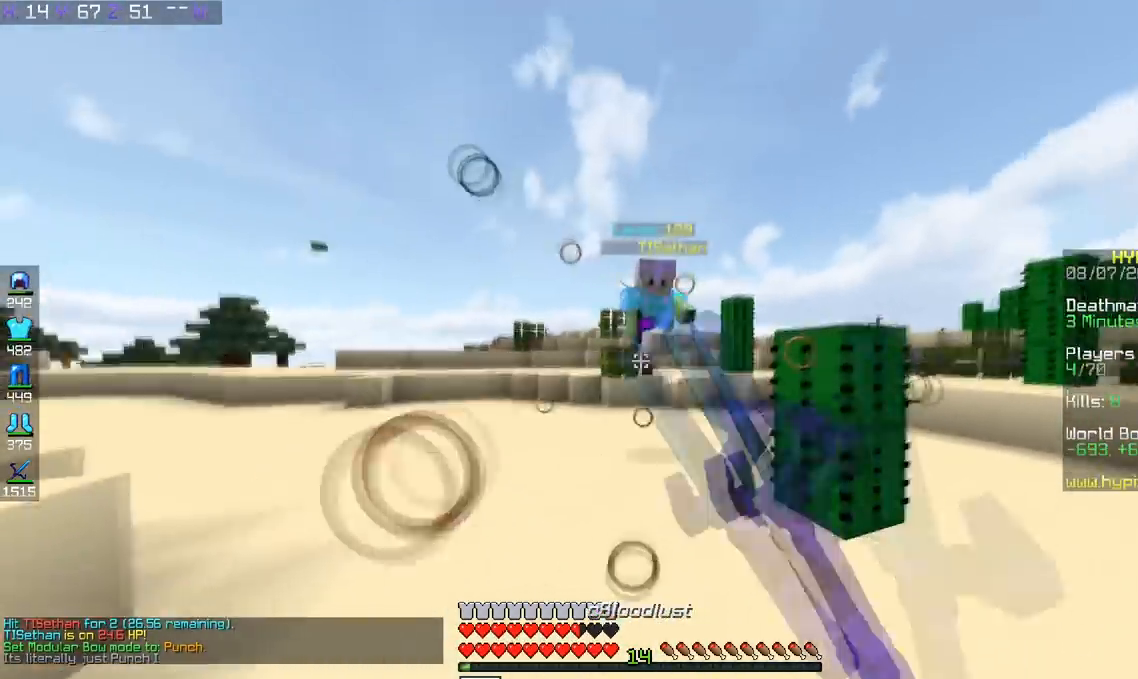
{"keys": ["w"], "events": [[284, "space", "down"], [451, "space", "up"]]}
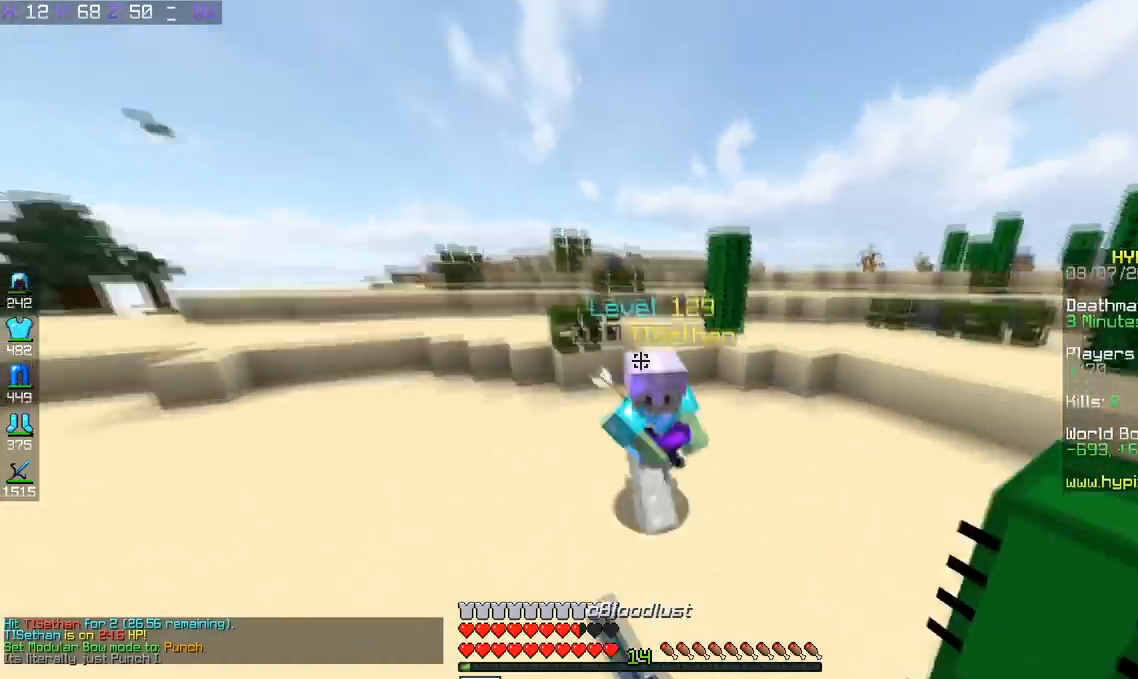
{"keys": ["a", "w"], "events": [[333, "a", "down"]]}
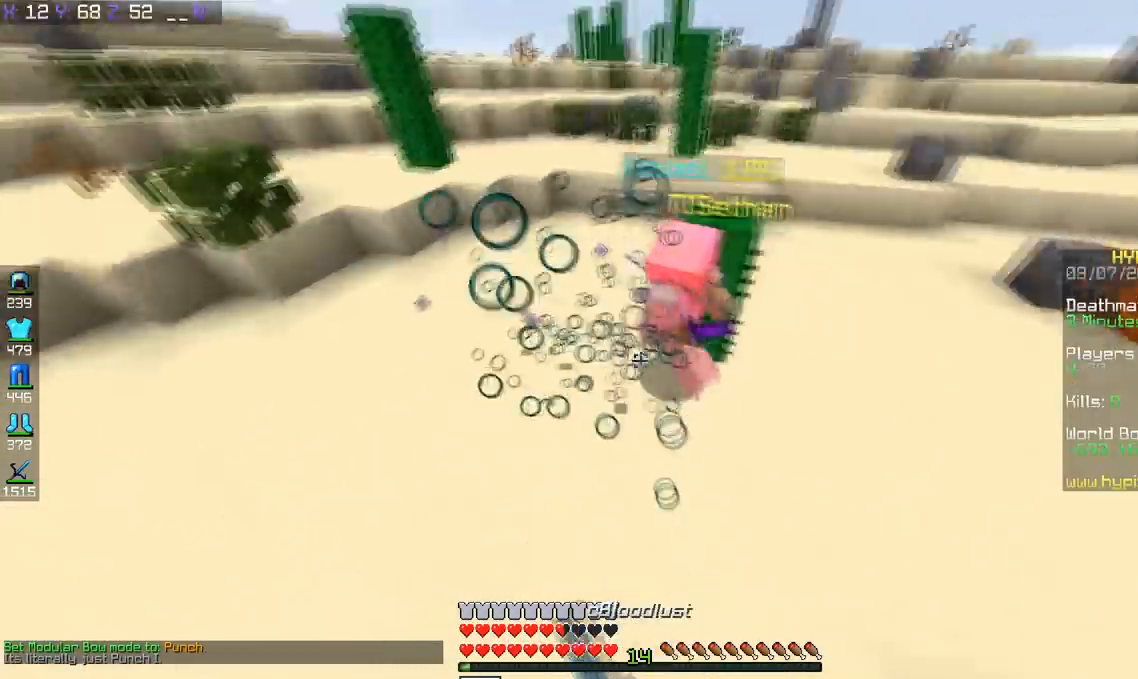
{"keys": ["d", "w"], "events": [[200, "a", "up"], [284, "d", "down"]]}
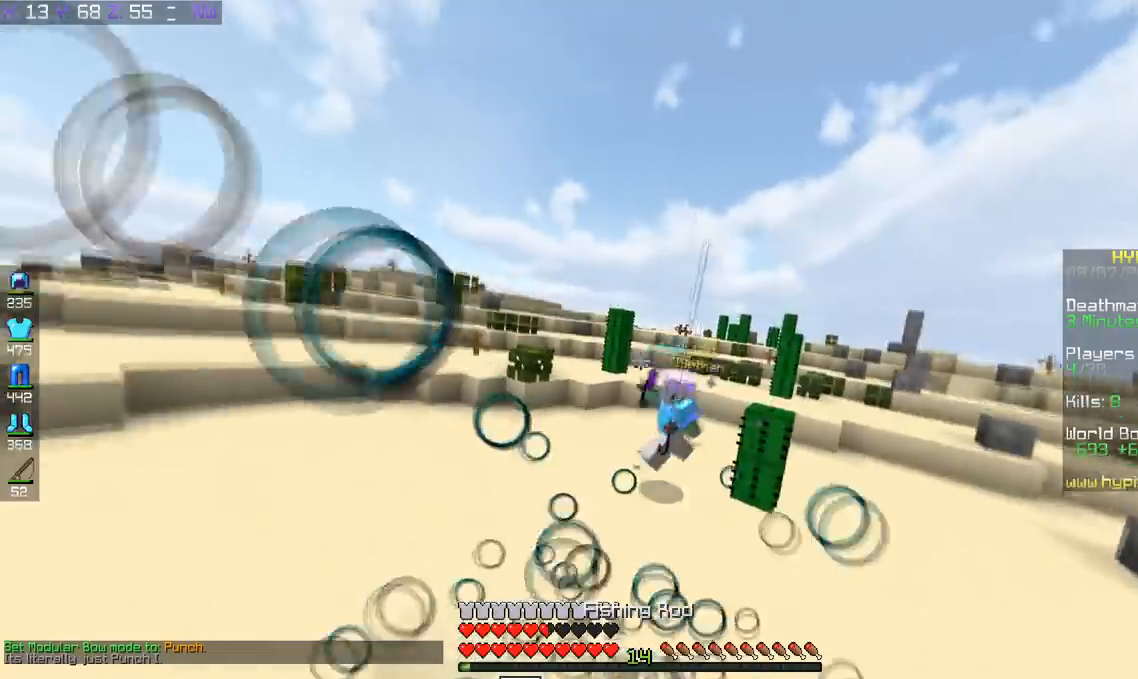
{"keys": ["d", "w"], "events": []}
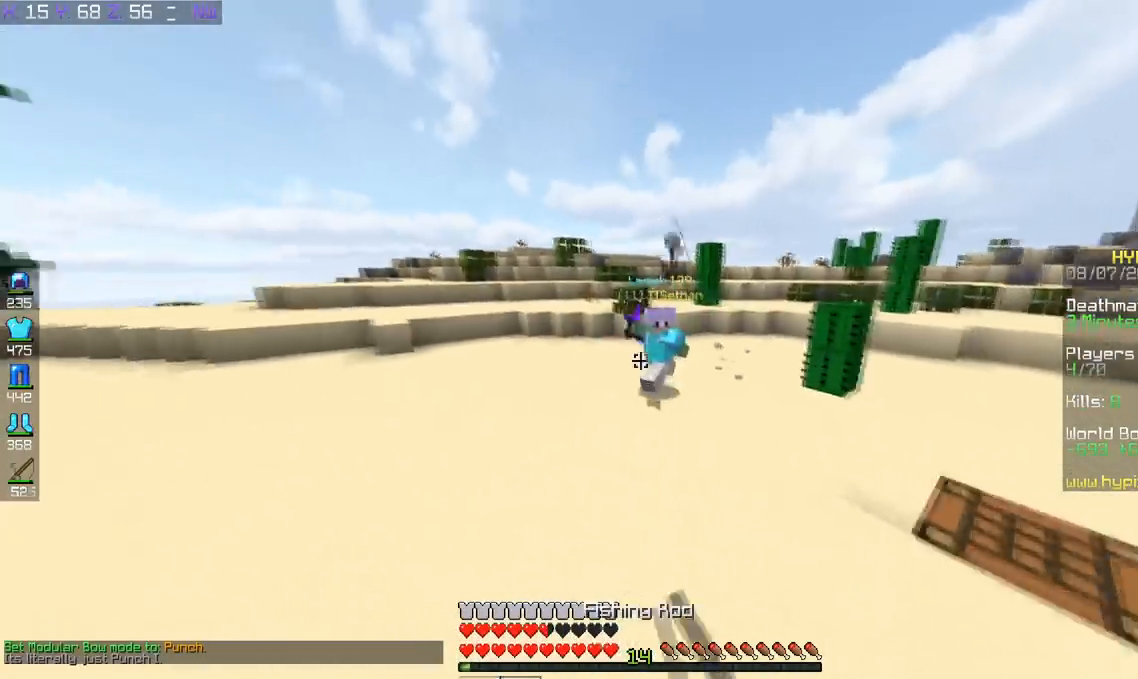
{"keys": ["a", "w"], "events": [[167, "d", "up"], [351, "a", "down"]]}
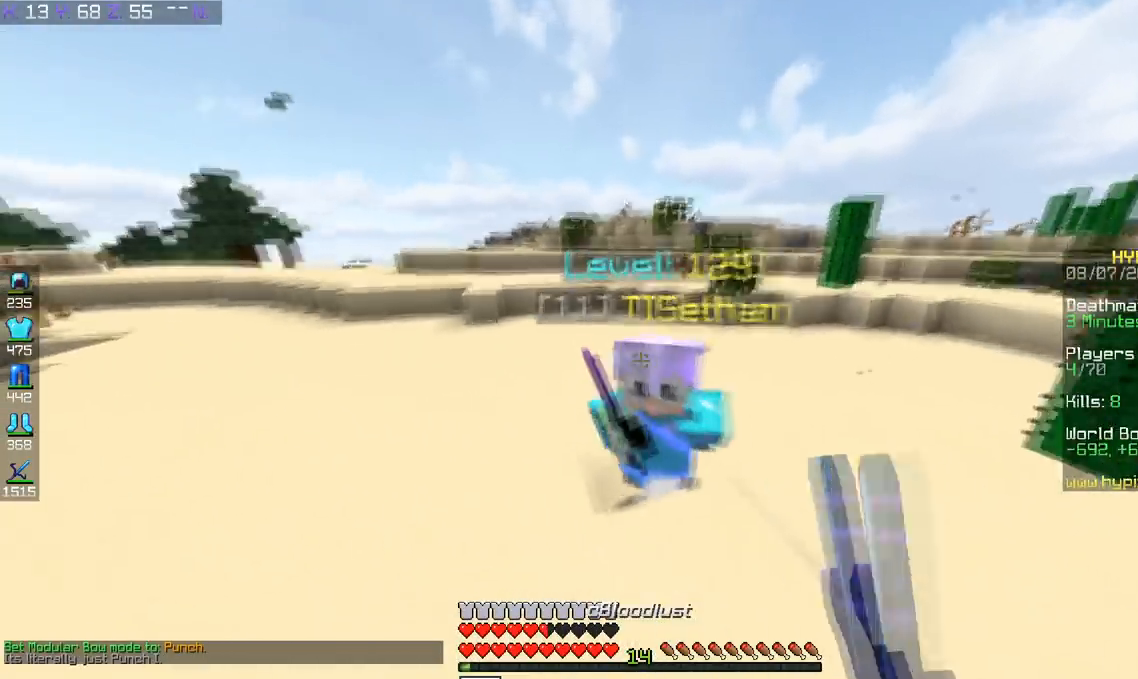
{"keys": ["a", "w"], "events": []}
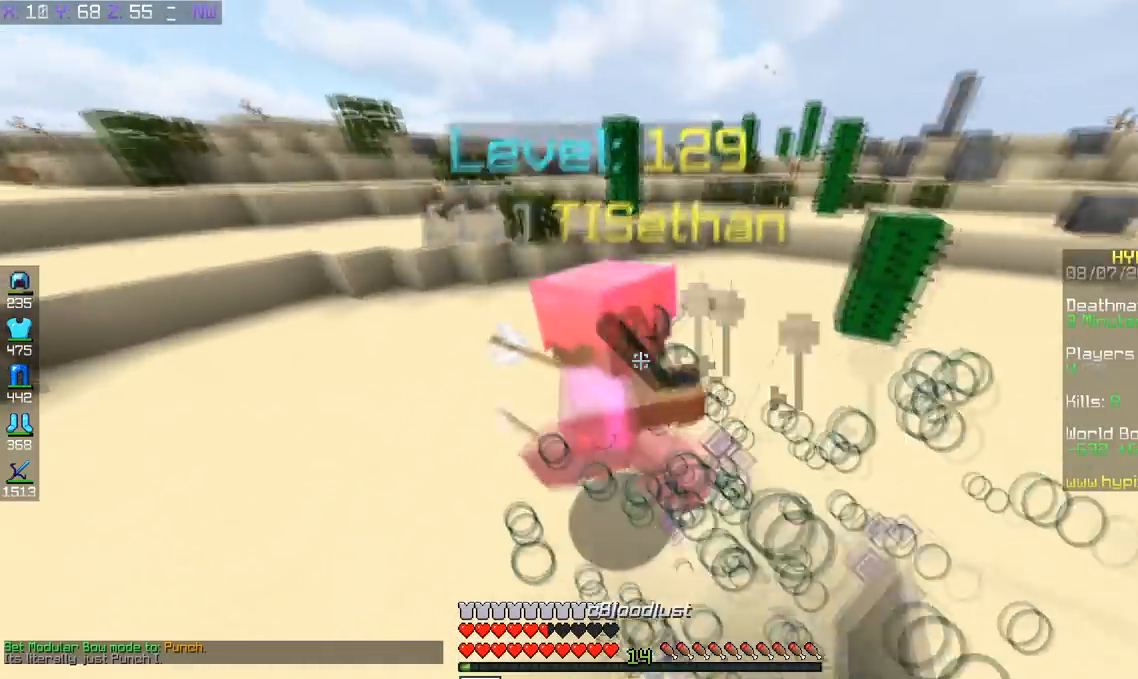
{"keys": ["d", "w"], "events": [[367, "a", "up"], [451, "d", "down"]]}
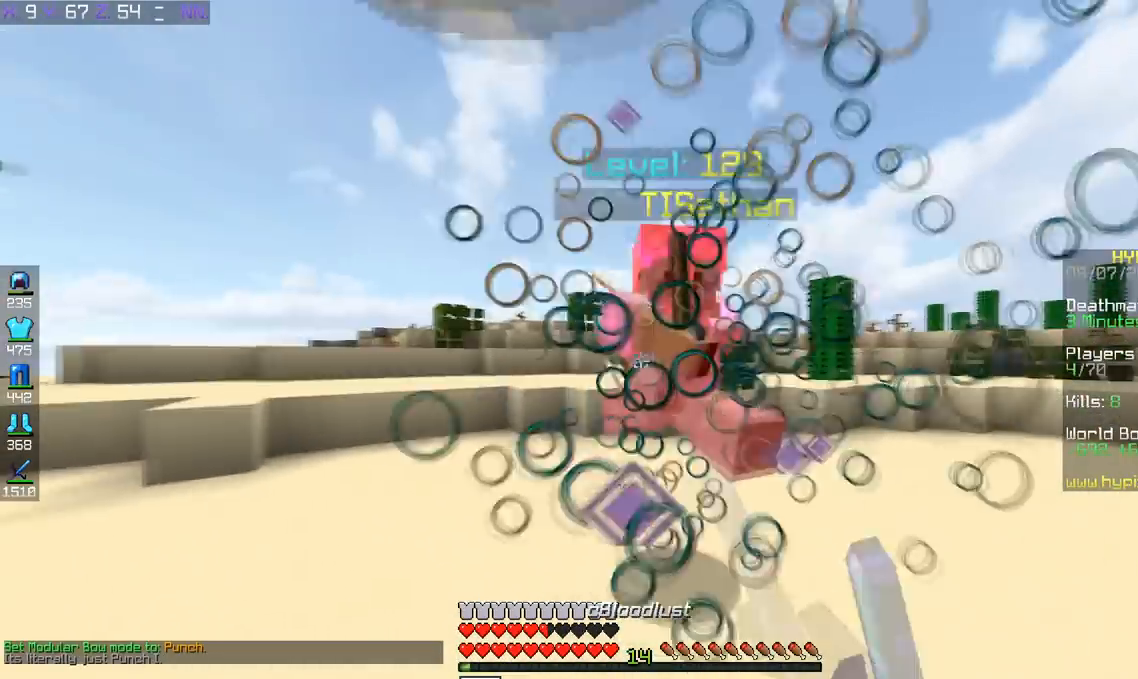
{"keys": ["d", "w"], "events": []}
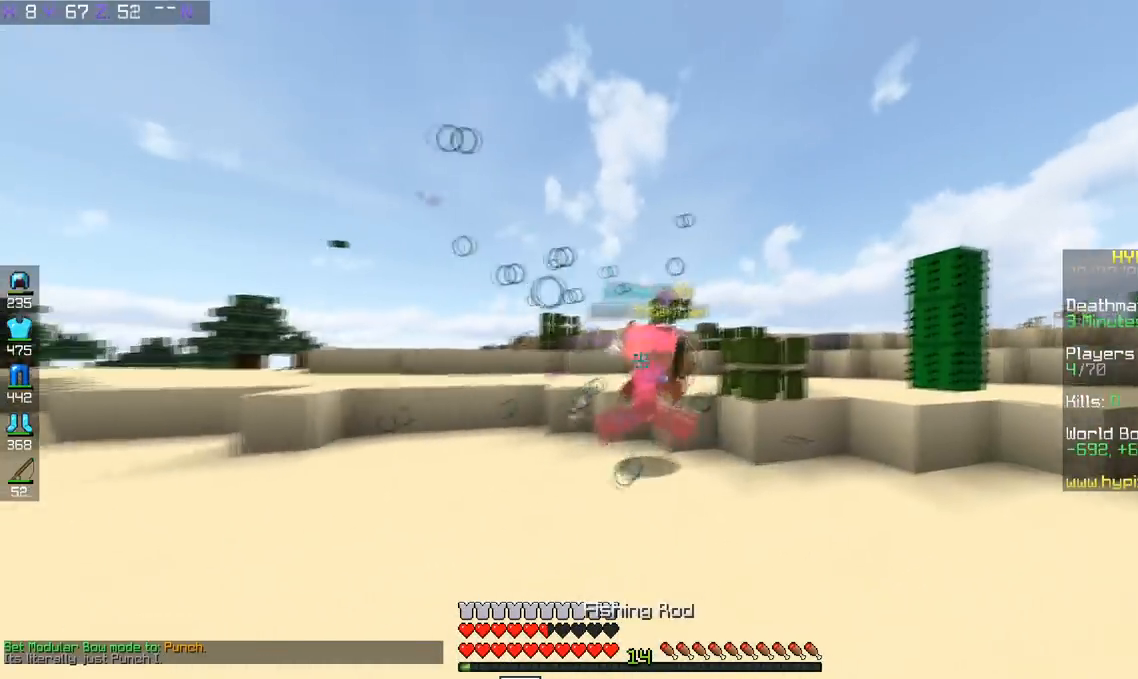
{"keys": ["w"], "events": [[201, "space", "down"], [267, "d", "up"], [401, "space", "up"]]}
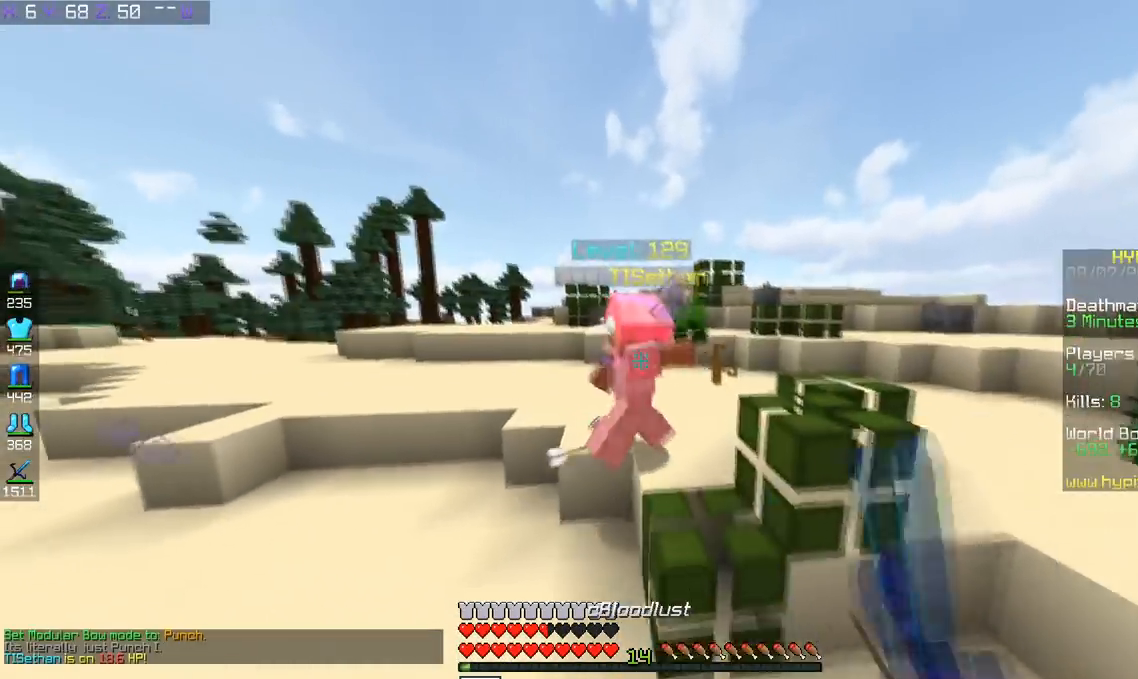
{"keys": ["a", "w"], "events": [[150, "space", "down"], [400, "a", "down"], [450, "space", "up"]]}
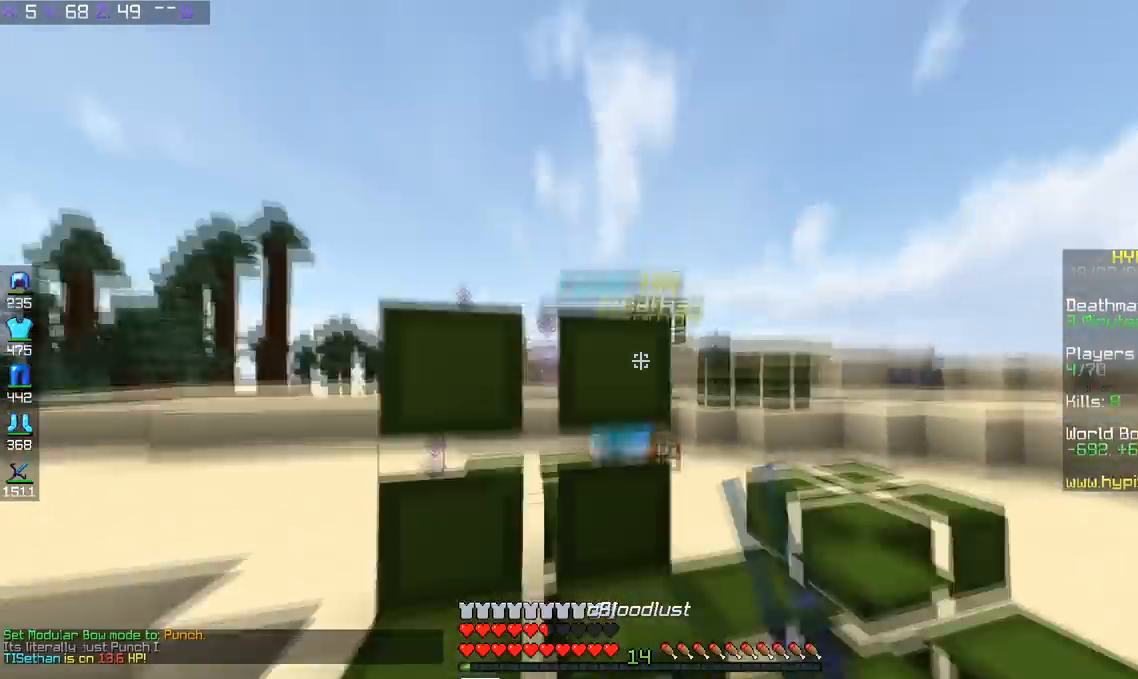
{"keys": ["a", "w"], "events": []}
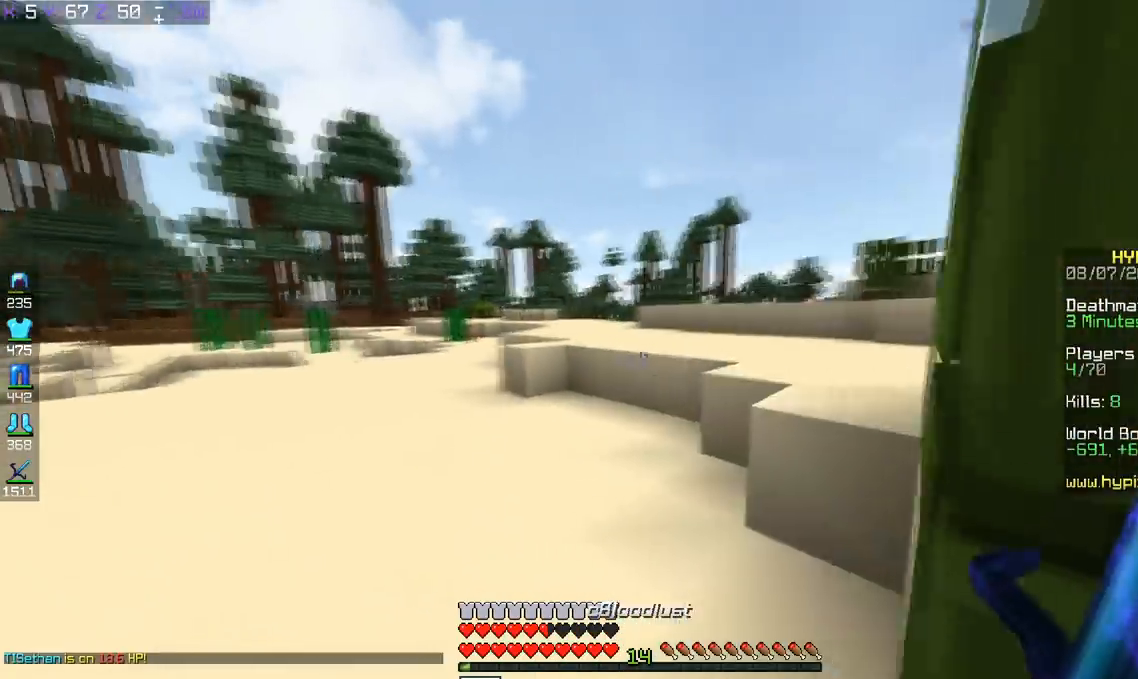
{"keys": ["w"], "events": [[67, "a", "up"], [67, "space", "down"], [284, "space", "up"]]}